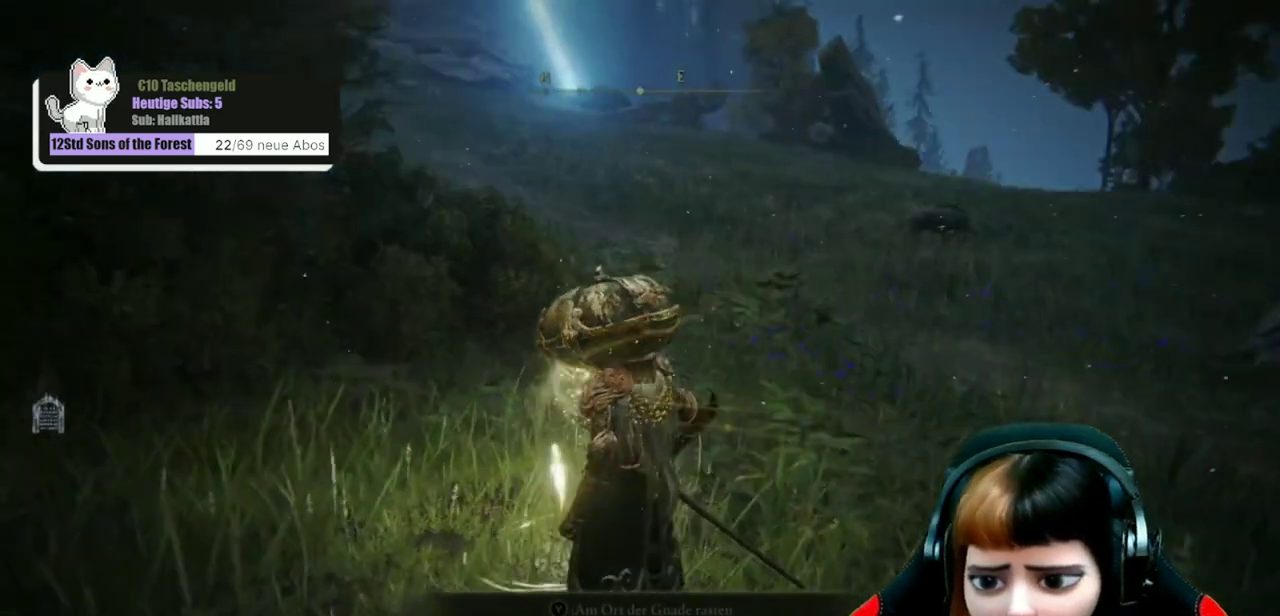
Gameplay with a controller (Xbox layout); each line is a JSON object with the inputs held at the frame after it (dt_ms = milliseconds from this image to that frame). "events" lists button and stick changes between this image and that frame as [ms after this image, input, new state], when the widget could be followed in between. Not read: L1.
{"dt_ms": 500, "buttons": [], "left_stick": "center", "right_stick": "center", "events": [[233, "left_stick", "center"]]}
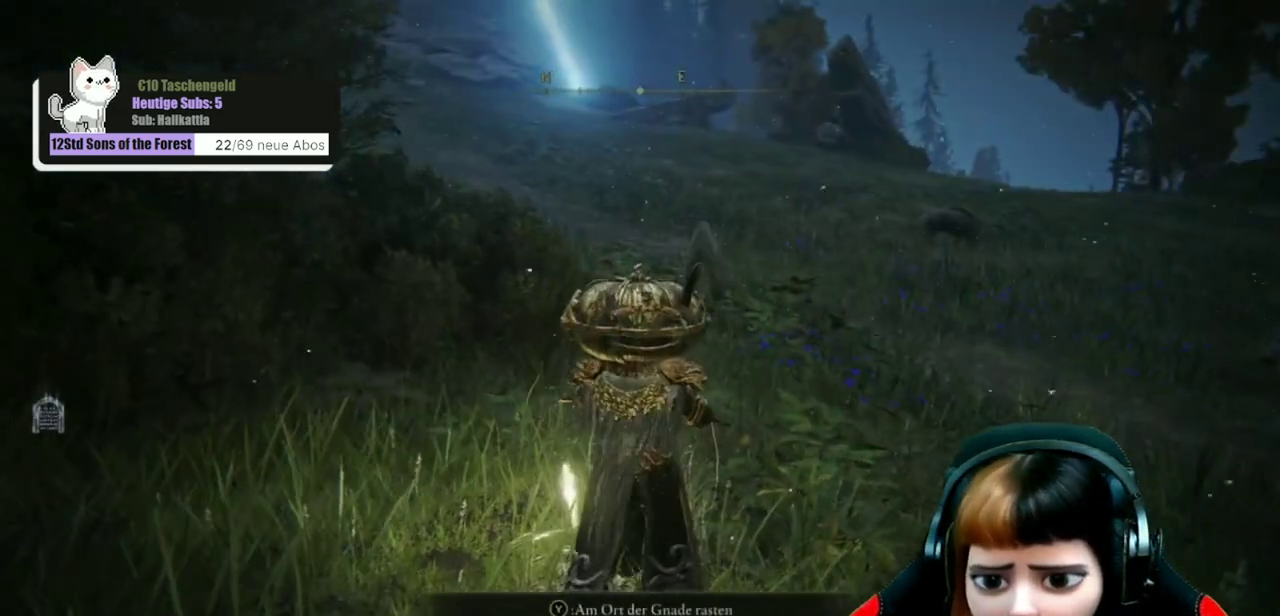
{"dt_ms": 500, "buttons": [], "left_stick": "center", "right_stick": "up-left", "events": [[500, "right_stick", "up-left"]]}
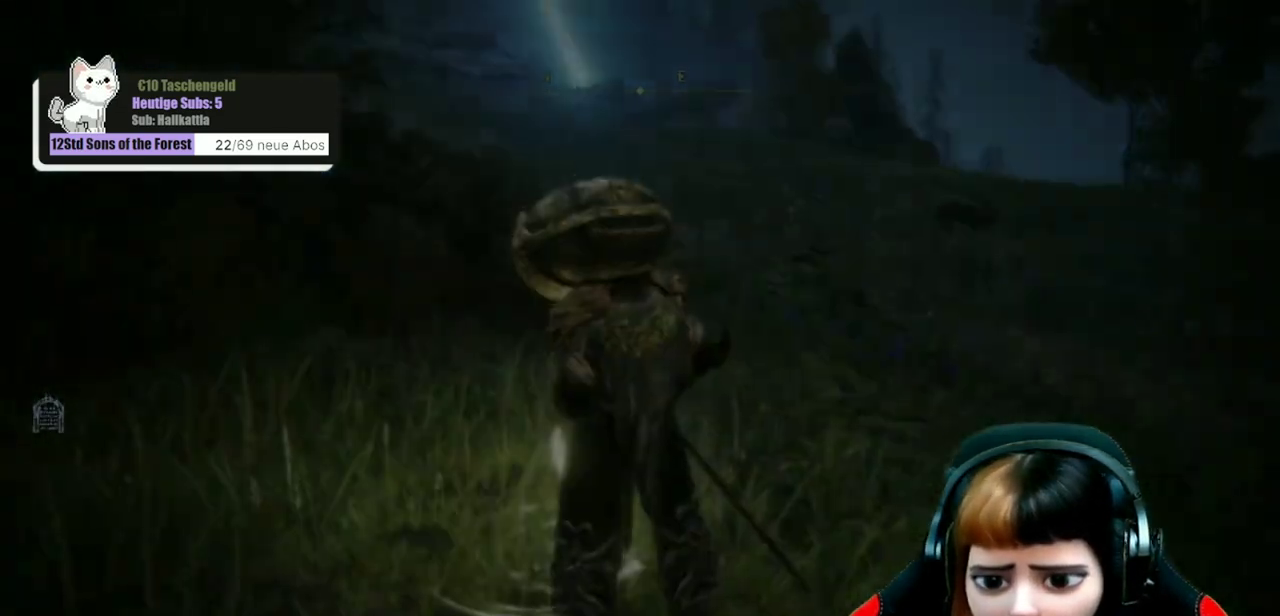
{"dt_ms": 500, "buttons": [], "left_stick": "center", "right_stick": "center", "events": [[400, "right_stick", "center"]]}
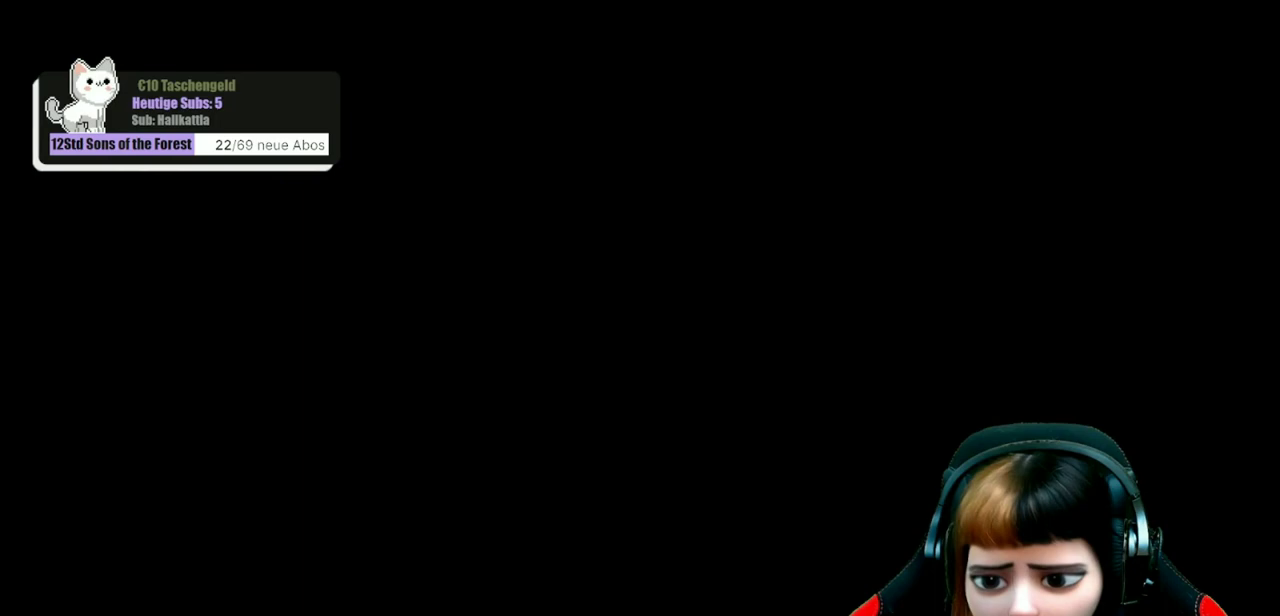
{"dt_ms": 500, "buttons": [], "left_stick": "center", "right_stick": "center", "events": []}
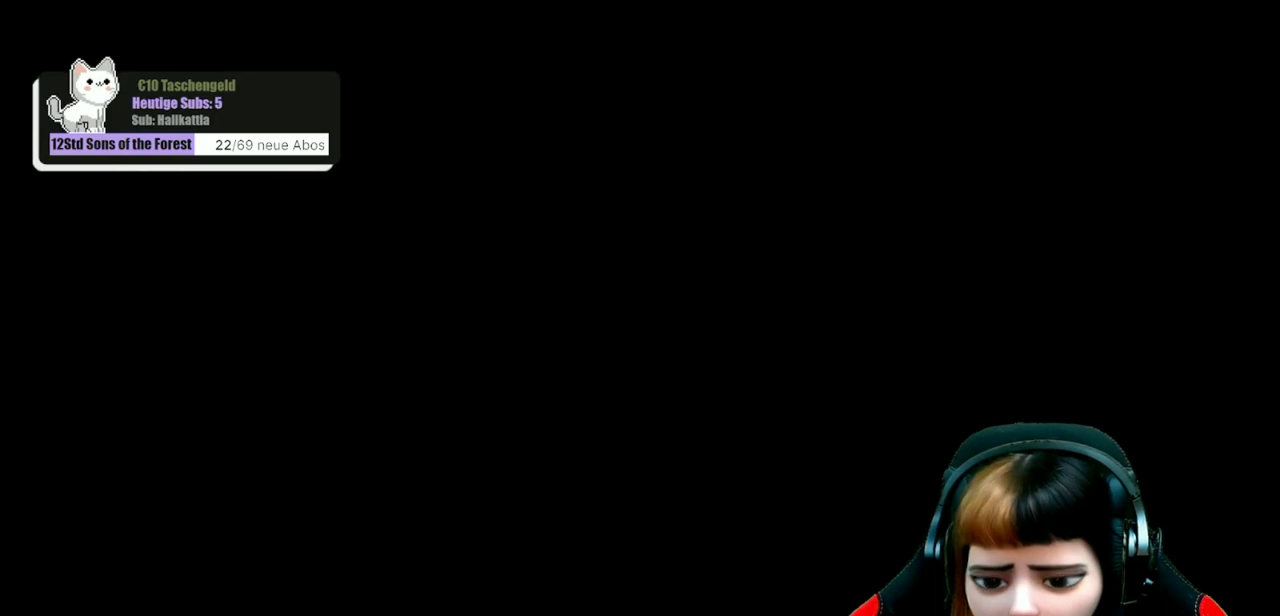
{"dt_ms": 500, "buttons": [], "left_stick": "center", "right_stick": "center", "events": []}
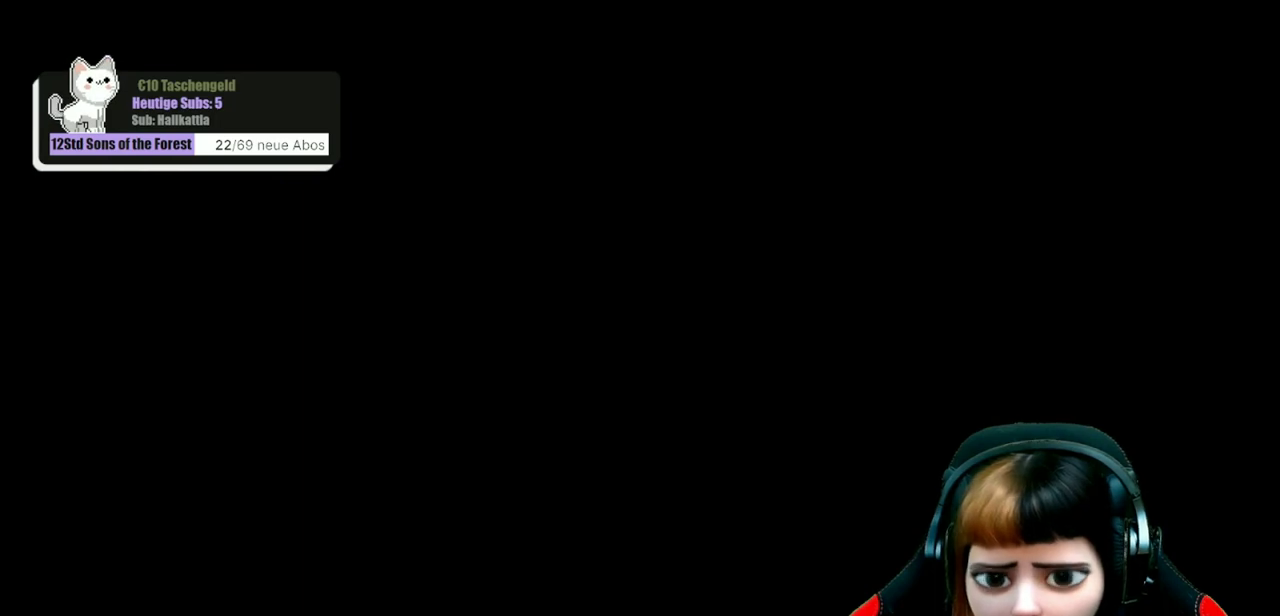
{"dt_ms": 500, "buttons": [], "left_stick": "center", "right_stick": "center", "events": []}
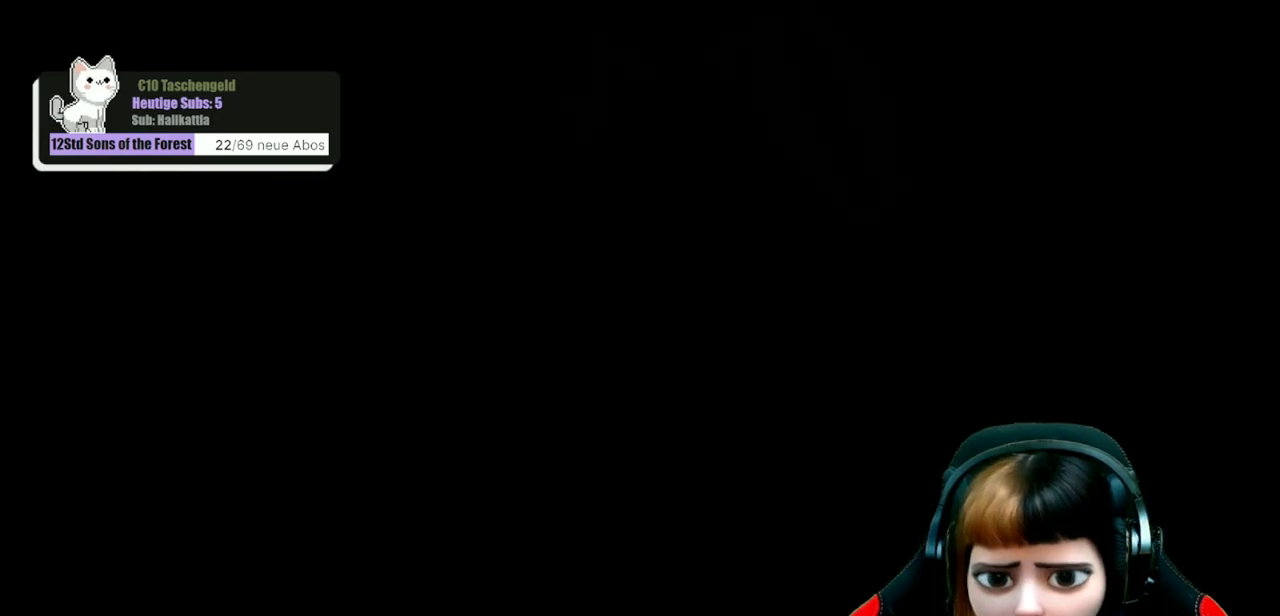
{"dt_ms": 700, "buttons": ["A"], "left_stick": "center", "right_stick": "center", "events": [[467, "DPAD_DOWN", "down"], [567, "DPAD_DOWN", "up"], [667, "A", "down"]]}
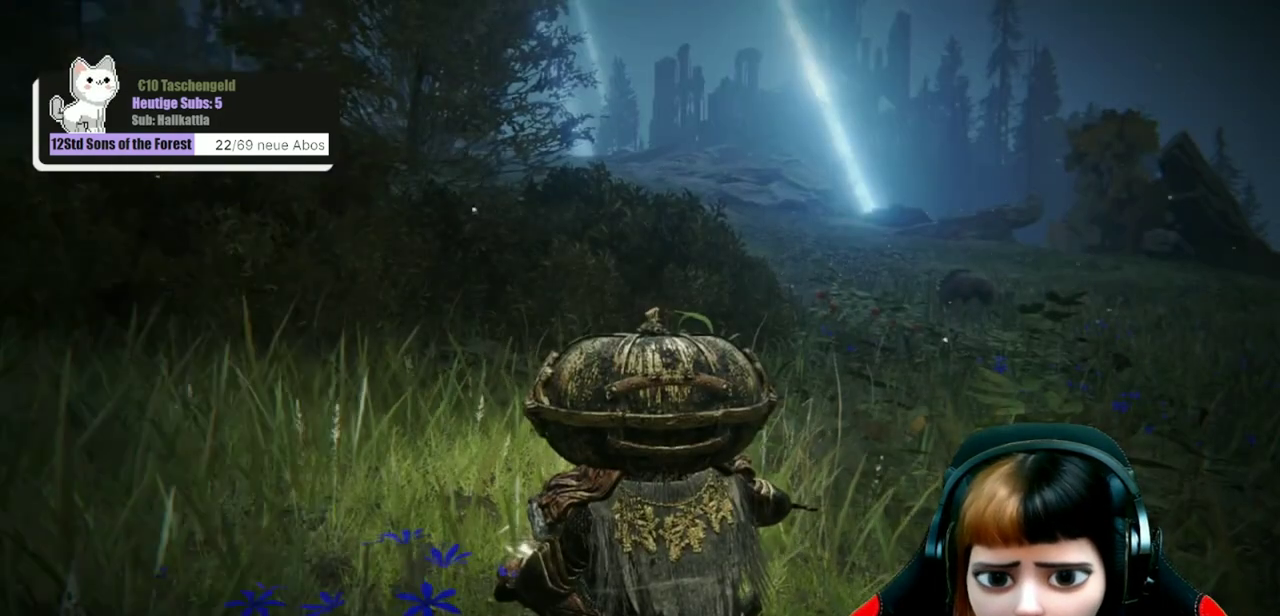
{"dt_ms": 300, "buttons": [], "left_stick": "center", "right_stick": "center", "events": [[67, "A", "up"]]}
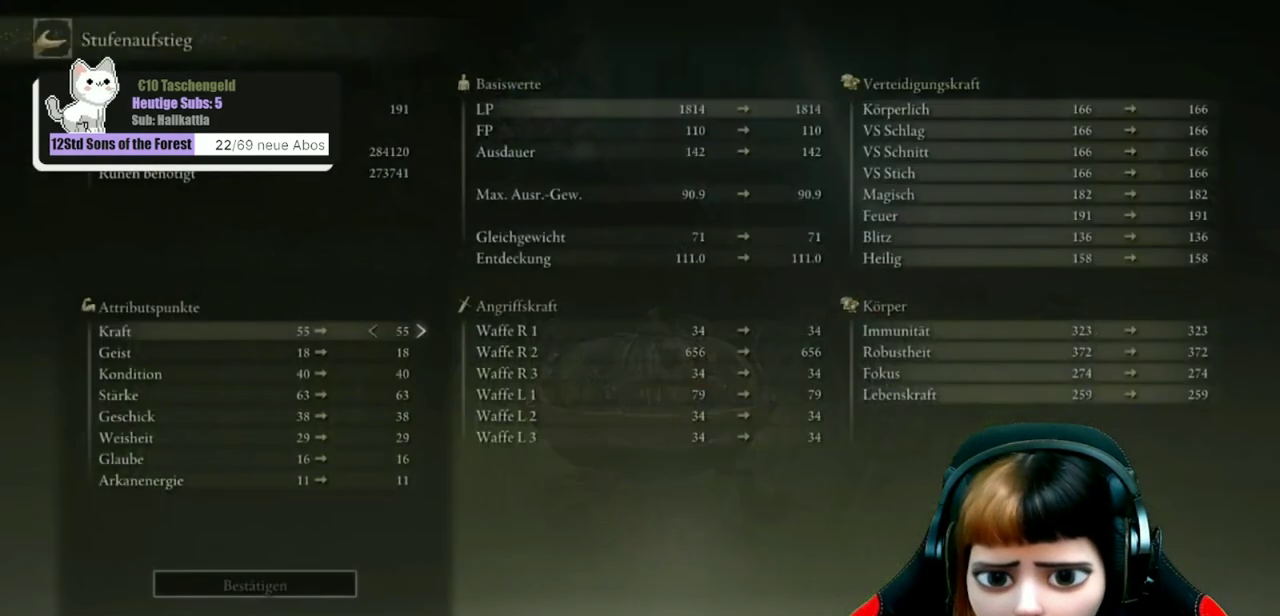
{"dt_ms": 700, "buttons": [], "left_stick": "center", "right_stick": "center", "events": [[400, "DPAD_DOWN", "down"], [467, "DPAD_DOWN", "up"], [567, "DPAD_DOWN", "down"], [633, "DPAD_DOWN", "up"]]}
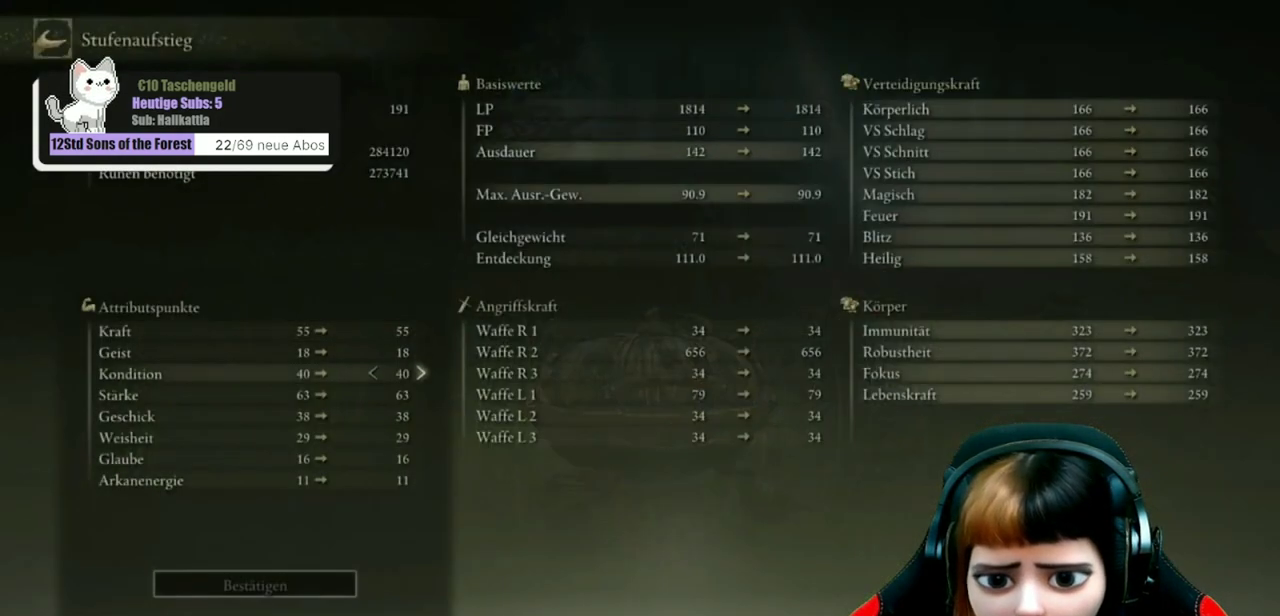
{"dt_ms": 300, "buttons": [], "left_stick": "center", "right_stick": "center", "events": [[33, "DPAD_DOWN", "down"], [100, "DPAD_DOWN", "up"]]}
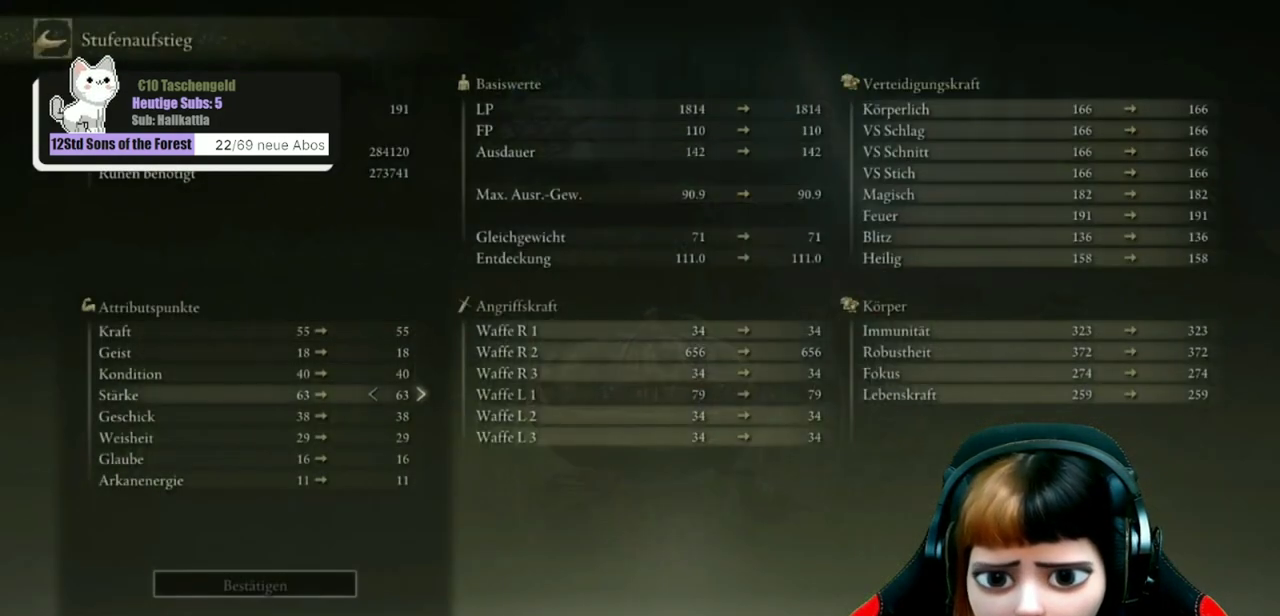
{"dt_ms": 500, "buttons": [], "left_stick": "center", "right_stick": "center", "events": []}
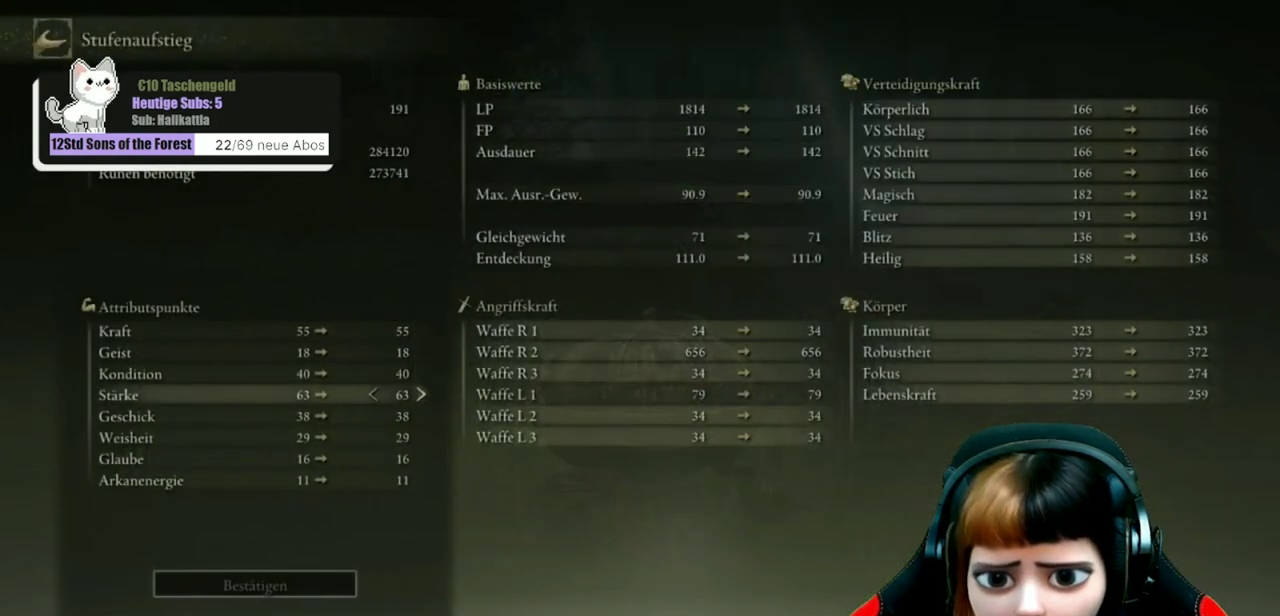
{"dt_ms": 500, "buttons": [], "left_stick": "center", "right_stick": "center", "events": [[100, "DPAD_DOWN", "down"], [200, "DPAD_DOWN", "up"], [300, "DPAD_DOWN", "down"], [433, "DPAD_DOWN", "up"]]}
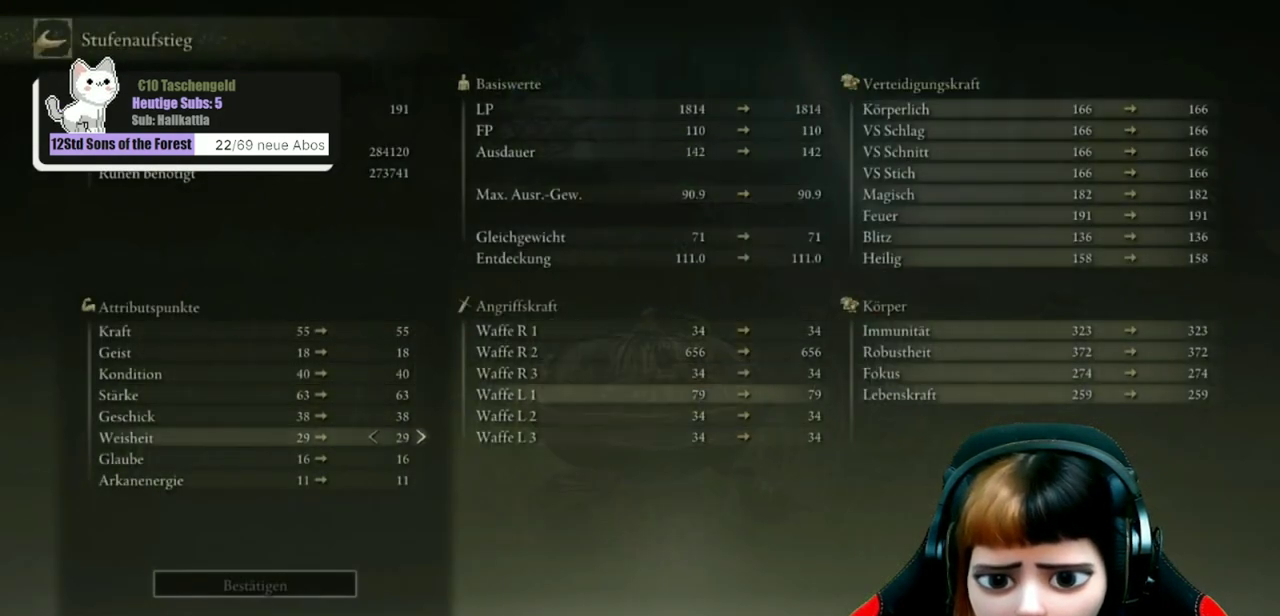
{"dt_ms": 600, "buttons": ["DPAD_RIGHT"], "left_stick": "center", "right_stick": "center", "events": [[600, "DPAD_RIGHT", "down"]]}
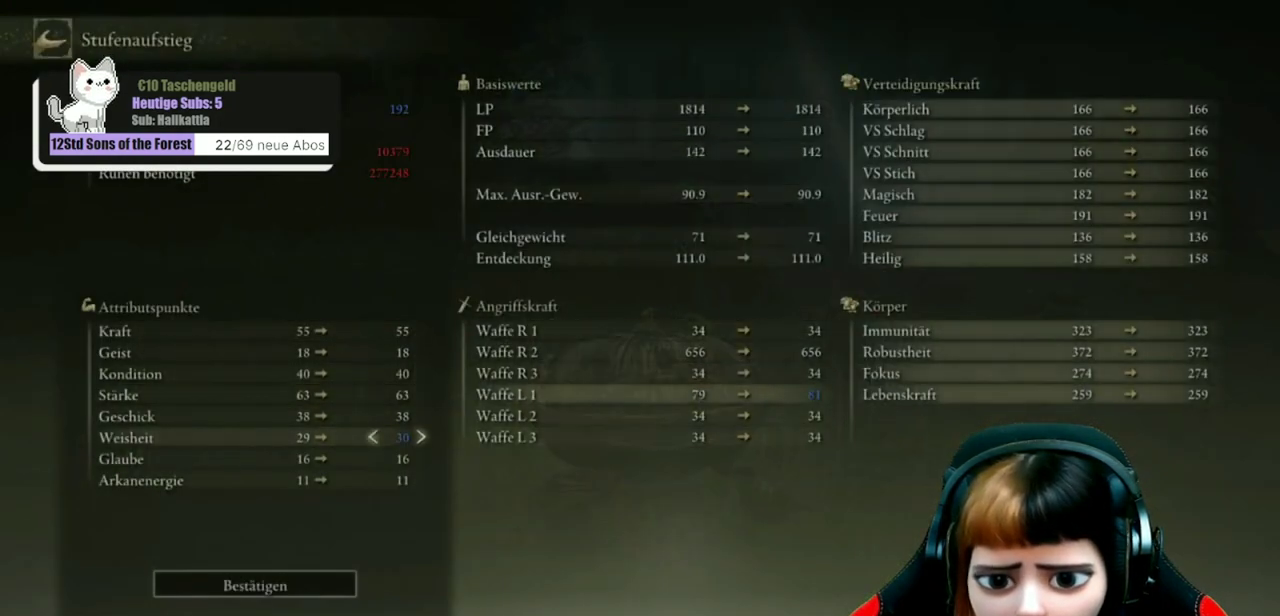
{"dt_ms": 400, "buttons": [], "left_stick": "center", "right_stick": "center", "events": [[67, "DPAD_RIGHT", "up"], [333, "DPAD_DOWN", "down"], [400, "DPAD_DOWN", "up"]]}
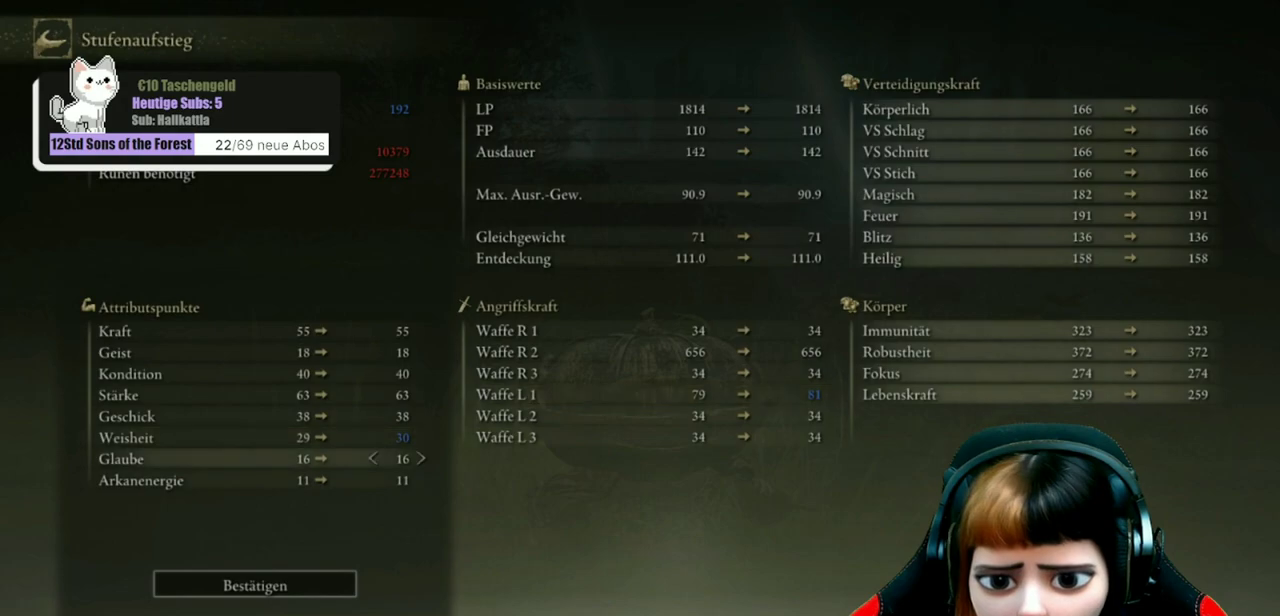
{"dt_ms": 400, "buttons": [], "left_stick": "center", "right_stick": "center", "events": [[33, "DPAD_DOWN", "down"], [167, "DPAD_DOWN", "up"]]}
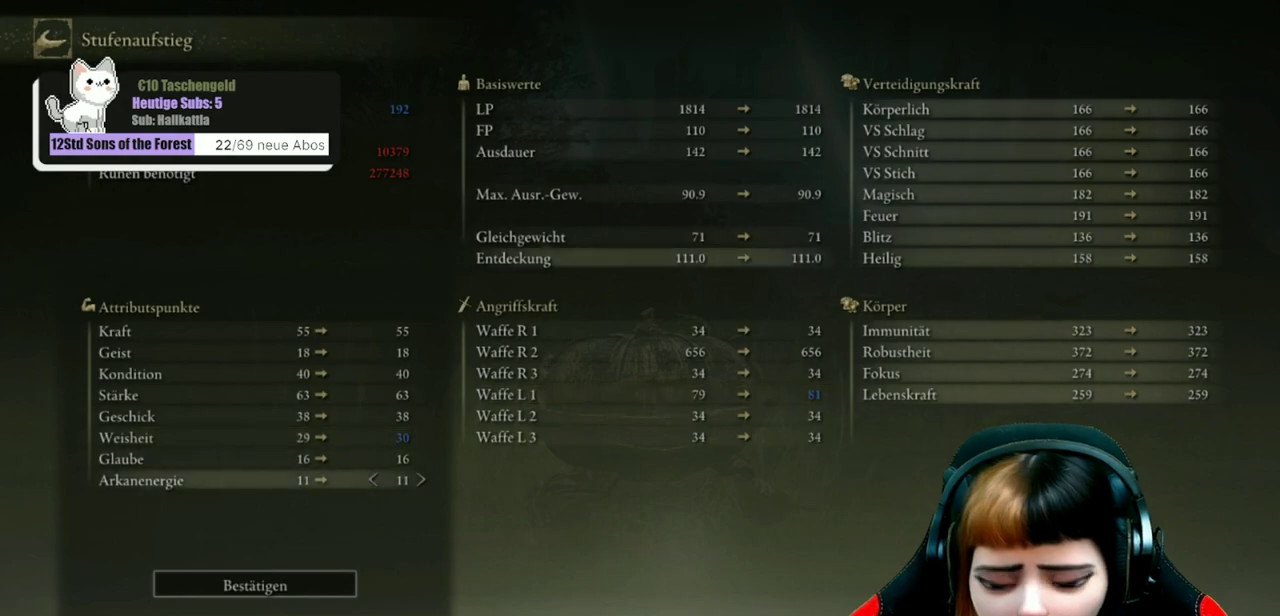
{"dt_ms": 600, "buttons": [], "left_stick": "center", "right_stick": "center", "events": [[67, "DPAD_DOWN", "down"], [167, "DPAD_DOWN", "up"], [533, "A", "down"], [600, "A", "up"]]}
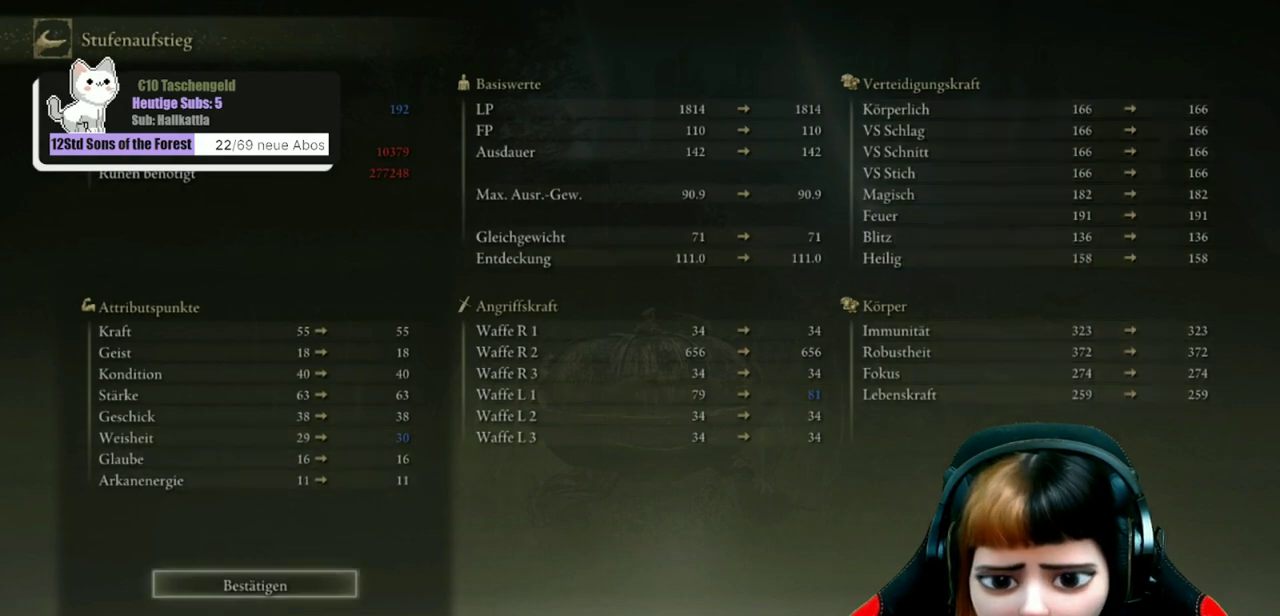
{"dt_ms": 500, "buttons": [], "left_stick": "center", "right_stick": "center", "events": [[333, "DPAD_LEFT", "down"], [400, "DPAD_LEFT", "up"]]}
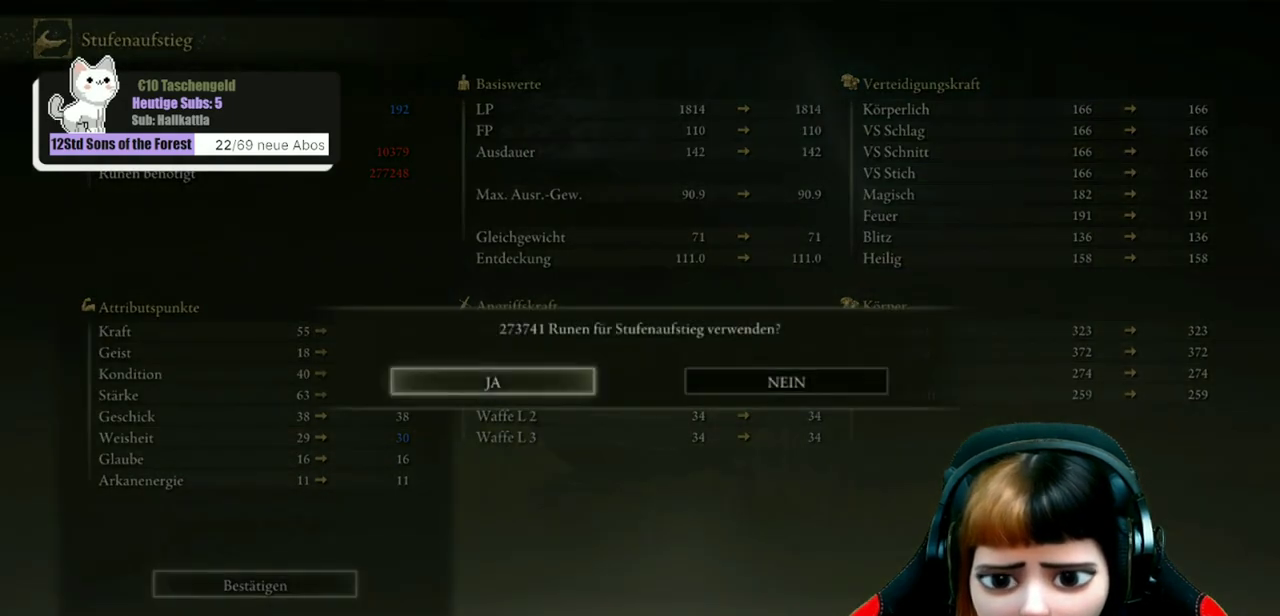
{"dt_ms": 300, "buttons": [], "left_stick": "center", "right_stick": "center", "events": [[33, "A", "down"], [100, "A", "up"]]}
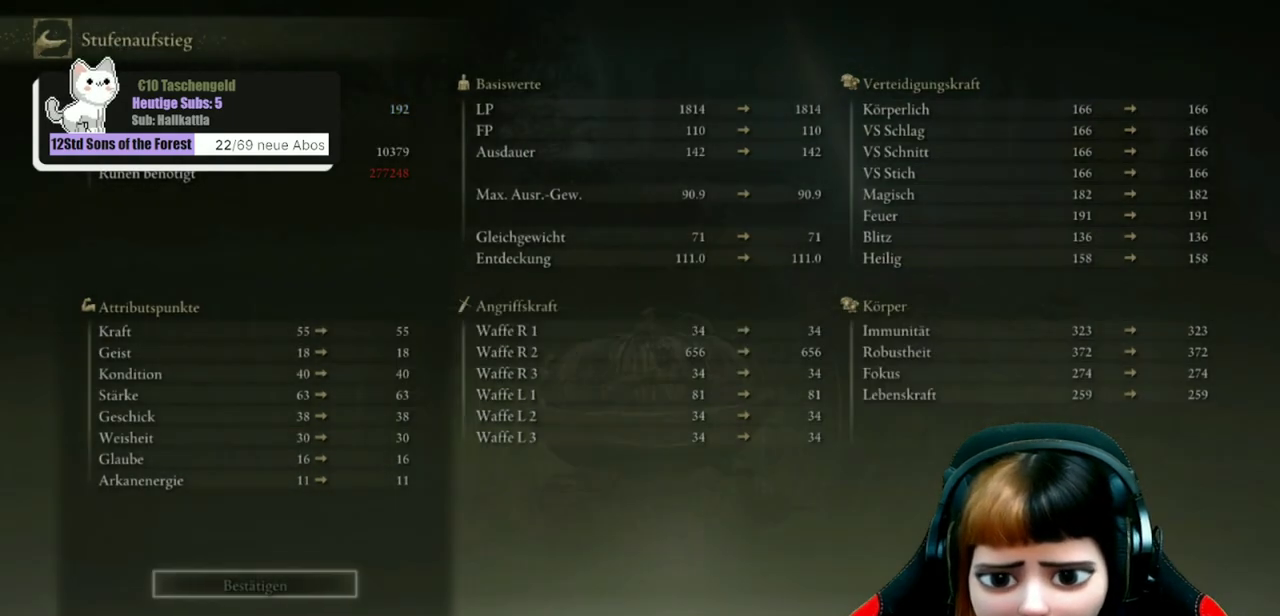
{"dt_ms": 700, "buttons": ["B"], "left_stick": "center", "right_stick": "center", "events": [[300, "B", "down"], [400, "B", "up"], [700, "B", "down"]]}
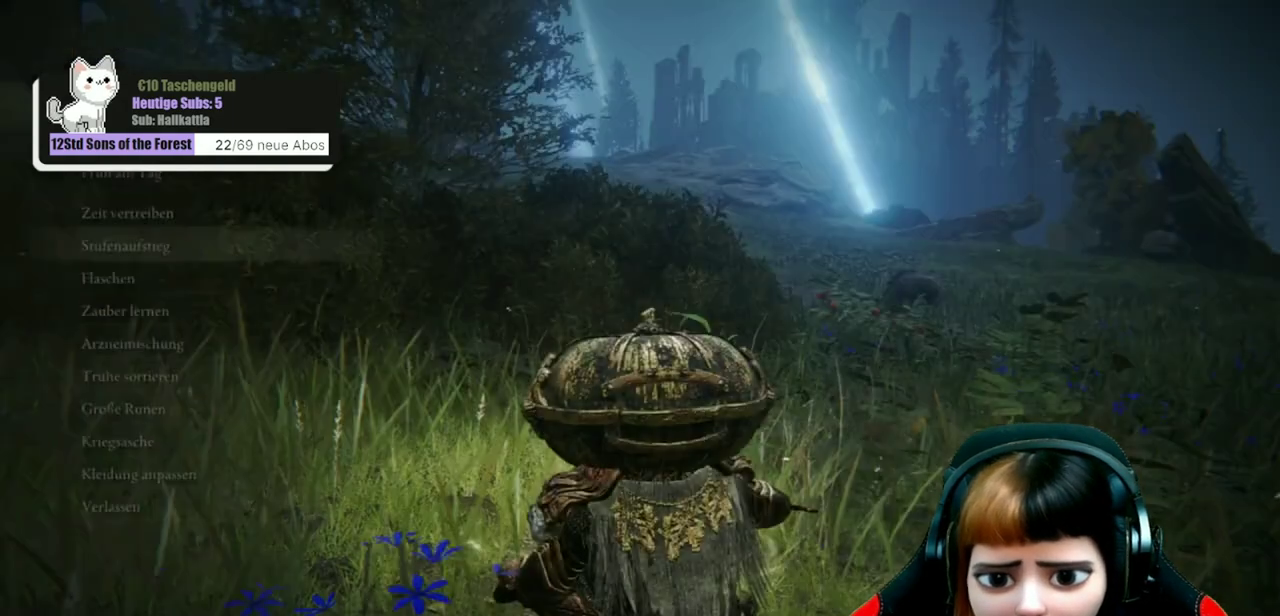
{"dt_ms": 300, "buttons": [], "left_stick": "center", "right_stick": "center", "events": [[100, "B", "up"]]}
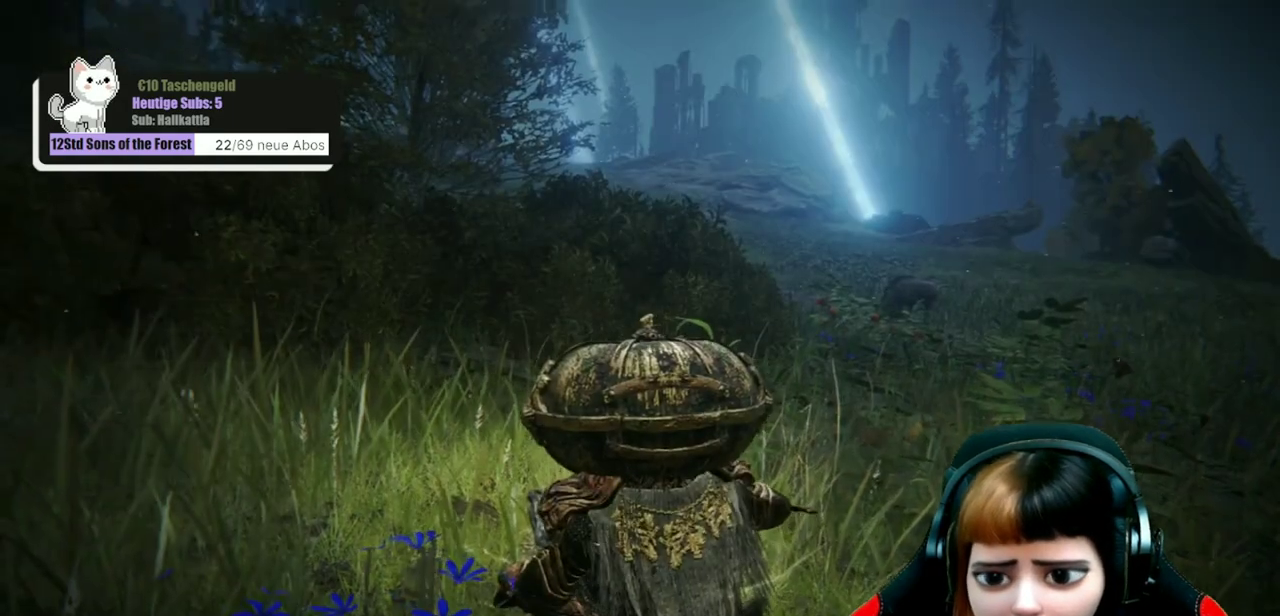
{"dt_ms": 500, "buttons": [], "left_stick": "center", "right_stick": "left", "events": [[500, "right_stick", "left"]]}
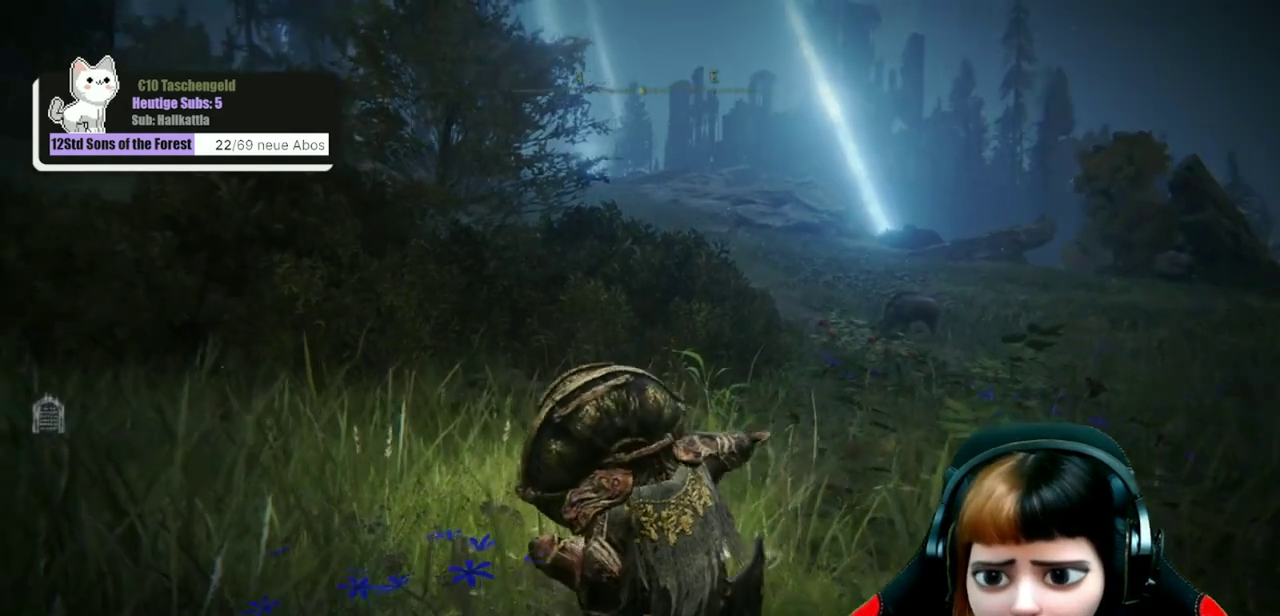
{"dt_ms": 700, "buttons": [], "left_stick": "center", "right_stick": "center", "events": [[67, "left_stick", "down"], [167, "right_stick", "center"], [267, "left_stick", "center"], [367, "START", "down"], [467, "START", "up"]]}
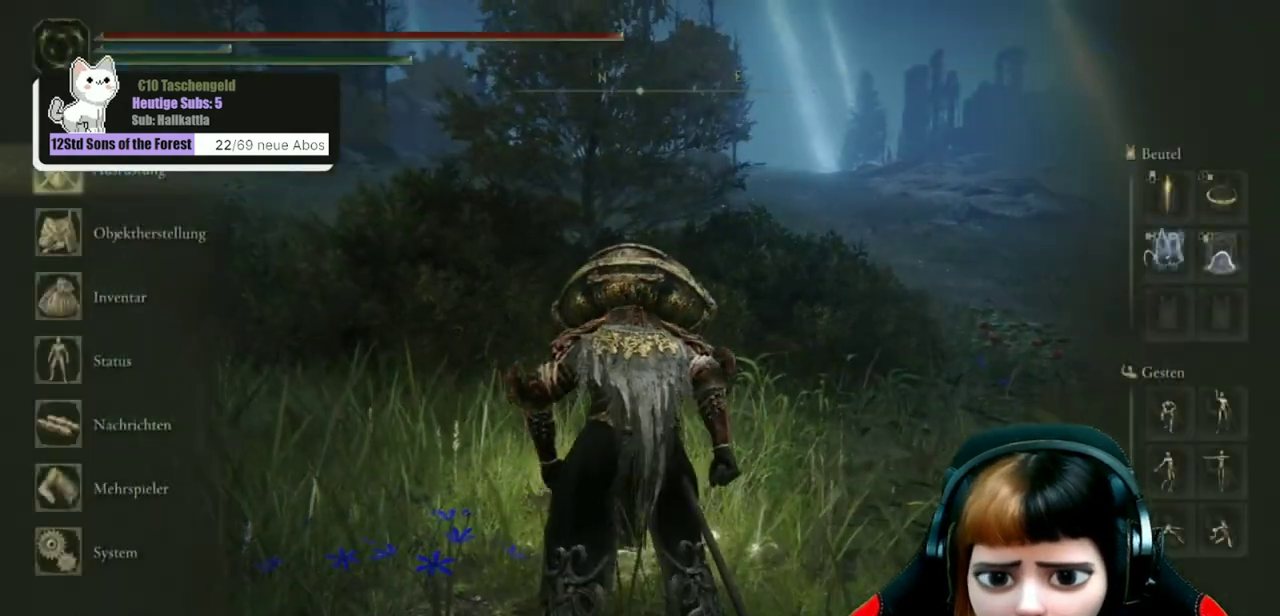
{"dt_ms": 700, "buttons": ["DPAD_DOWN"], "left_stick": "center", "right_stick": "center", "events": [[667, "DPAD_DOWN", "down"]]}
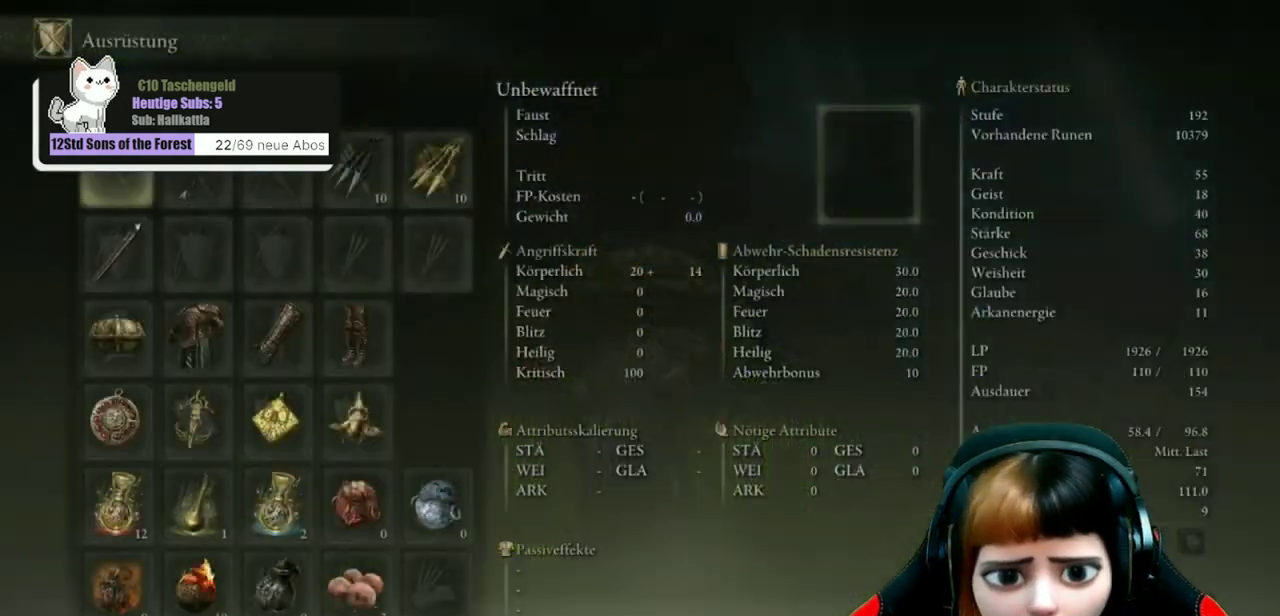
{"dt_ms": 300, "buttons": ["A"], "left_stick": "center", "right_stick": "center", "events": [[67, "DPAD_DOWN", "up"], [167, "DPAD_DOWN", "down"], [233, "DPAD_DOWN", "up"], [267, "A", "down"]]}
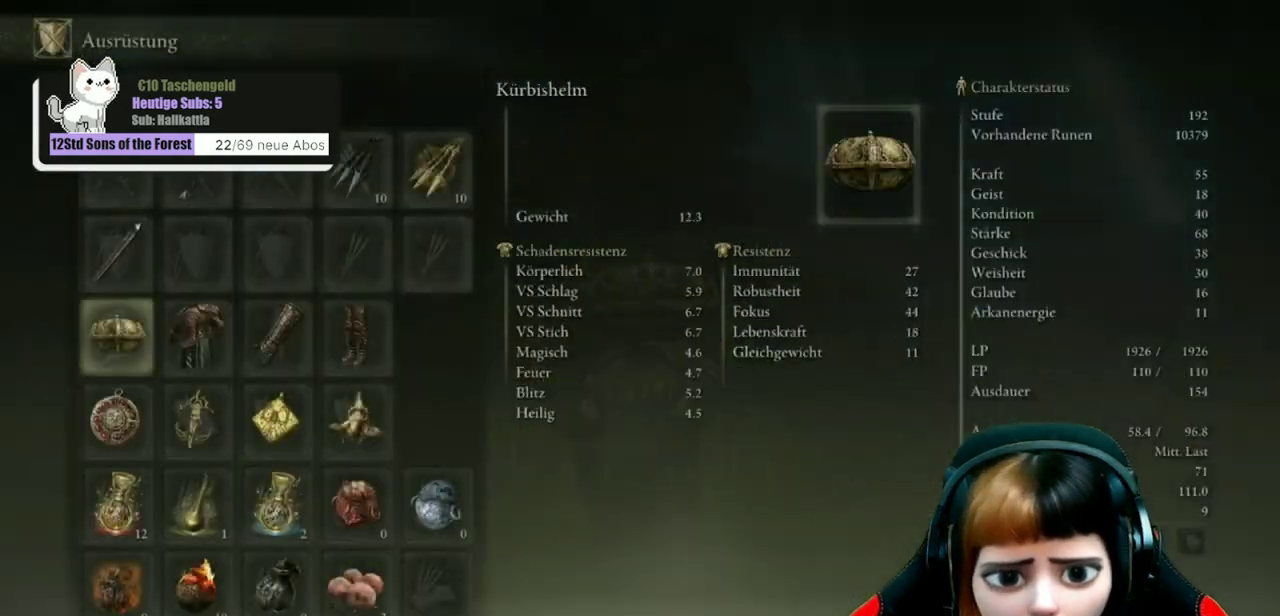
{"dt_ms": 600, "buttons": ["DPAD_DOWN"], "left_stick": "center", "right_stick": "center", "events": [[100, "A", "up"], [133, "DPAD_DOWN", "down"]]}
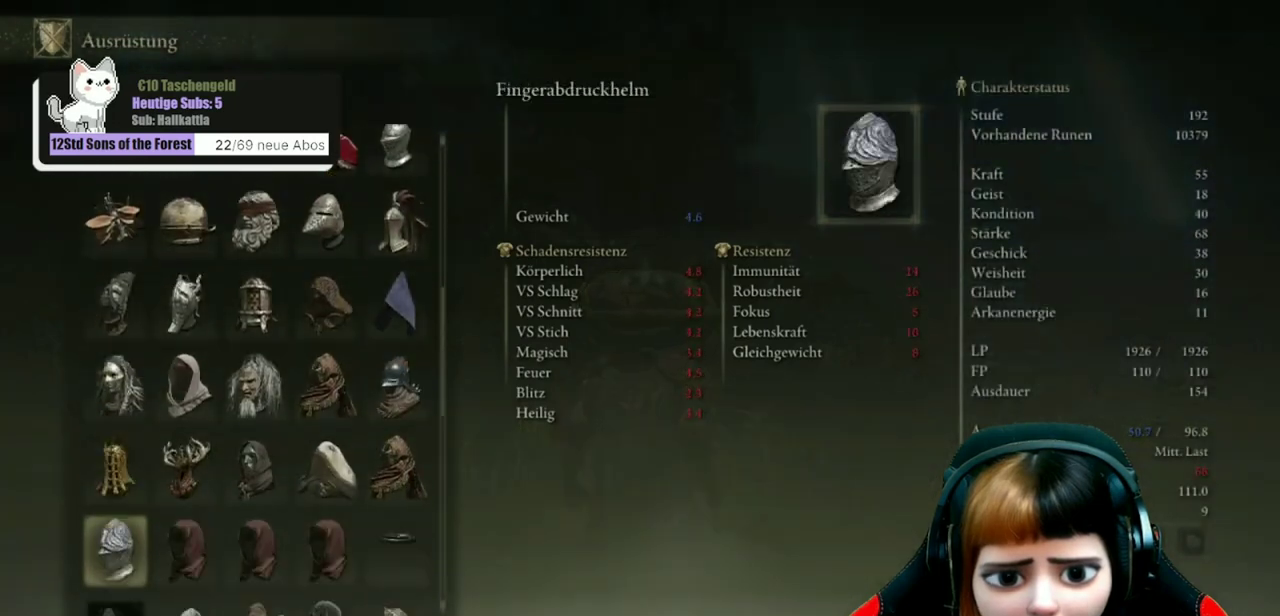
{"dt_ms": 400, "buttons": ["DPAD_DOWN"], "left_stick": "center", "right_stick": "center", "events": []}
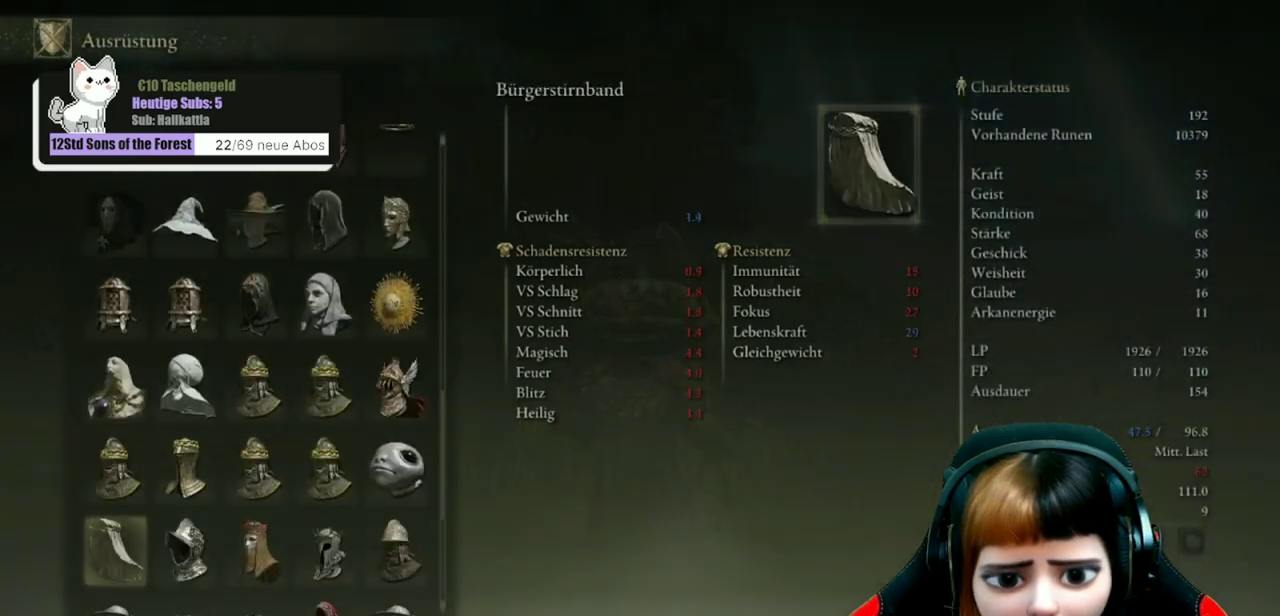
{"dt_ms": 500, "buttons": [], "left_stick": "center", "right_stick": "center", "events": [[467, "DPAD_DOWN", "up"]]}
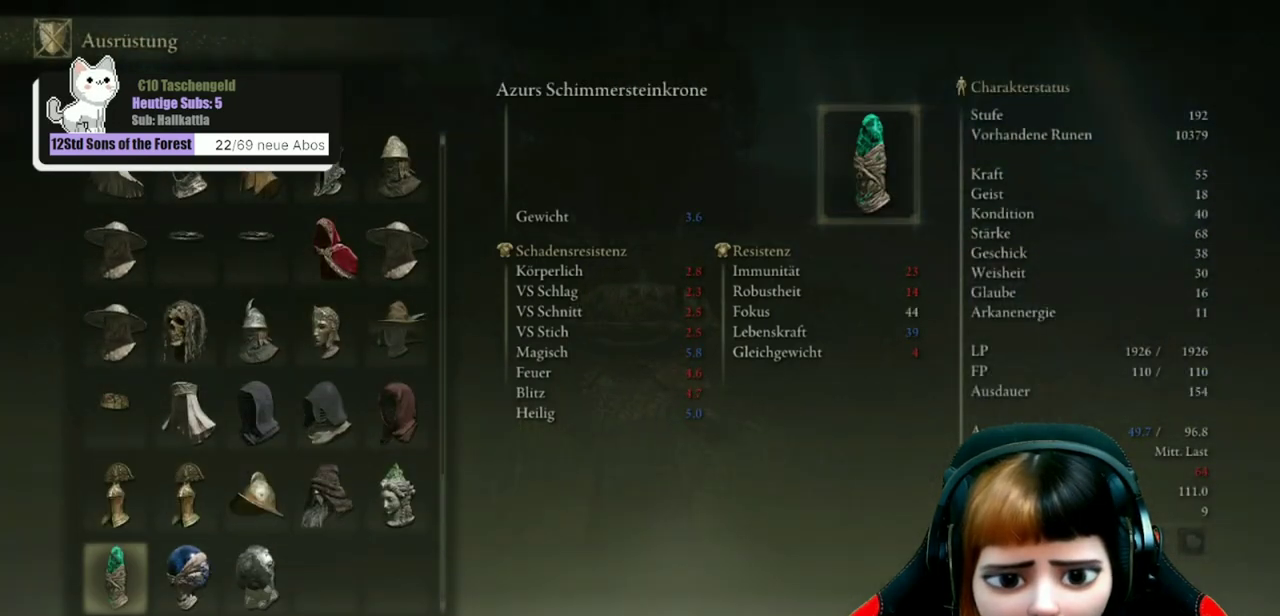
{"dt_ms": 600, "buttons": [], "left_stick": "center", "right_stick": "center", "events": [[300, "DPAD_RIGHT", "down"], [400, "DPAD_RIGHT", "up"], [500, "DPAD_RIGHT", "down"], [600, "DPAD_RIGHT", "up"]]}
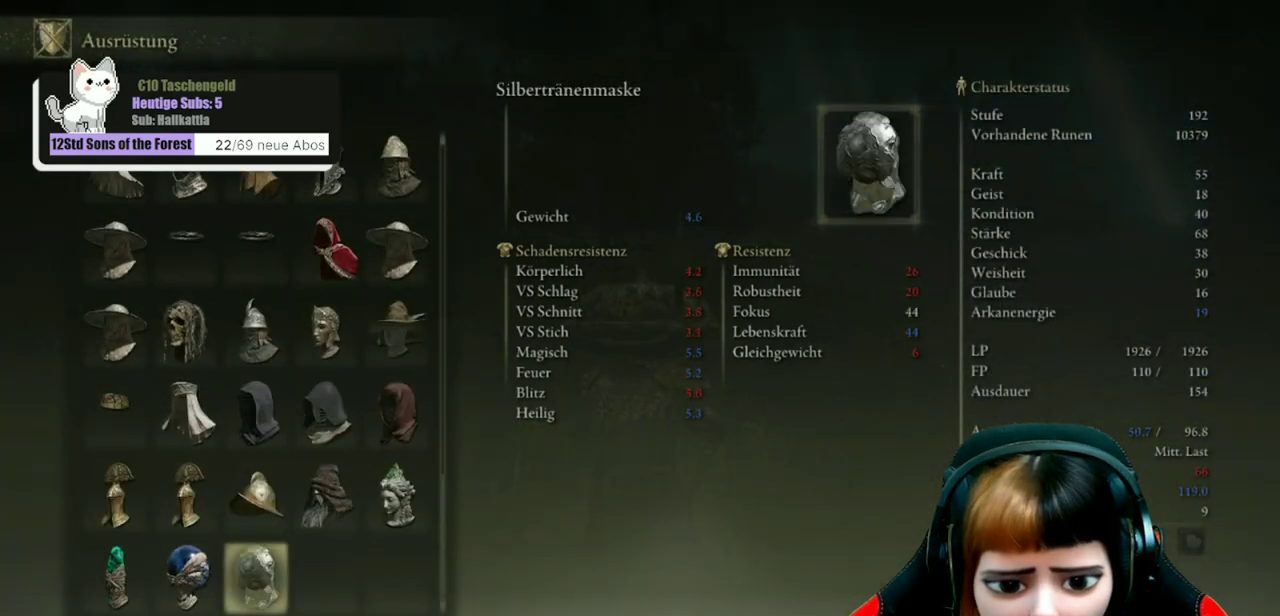
{"dt_ms": 400, "buttons": [], "left_stick": "center", "right_stick": "center", "events": [[67, "DPAD_RIGHT", "down"], [300, "DPAD_RIGHT", "up"]]}